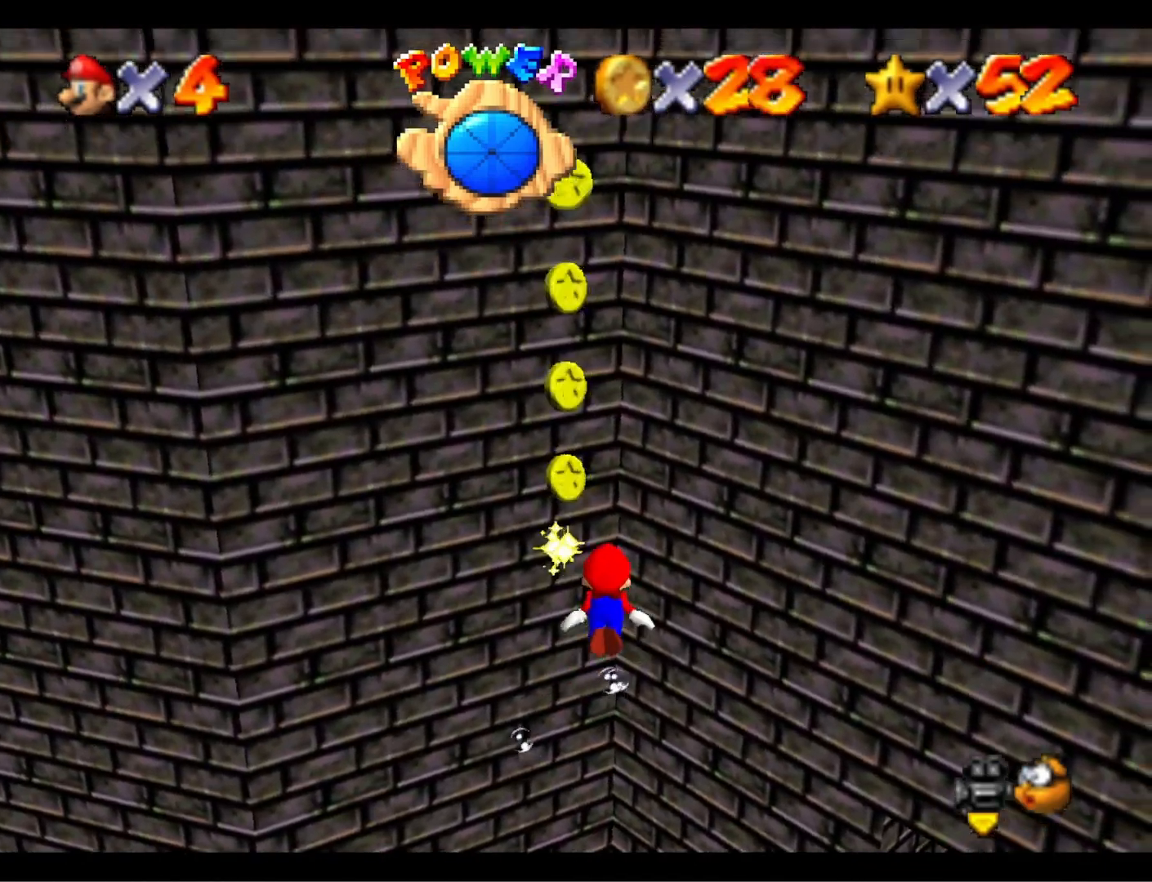
Gameplay with a controller (PlayStation layout); each line is a JSON object with the inputs held at the frame after it. "events" lists button and stick changes between this image and that frame as [ms after this image, input, new state], when the widget could be followed in between.
{"buttons": [], "left_stick": "down-left", "right_stick": "center", "events": [[33, "CROSS", "down"], [267, "CROSS", "up"], [500, "left_stick", "down-left"]]}
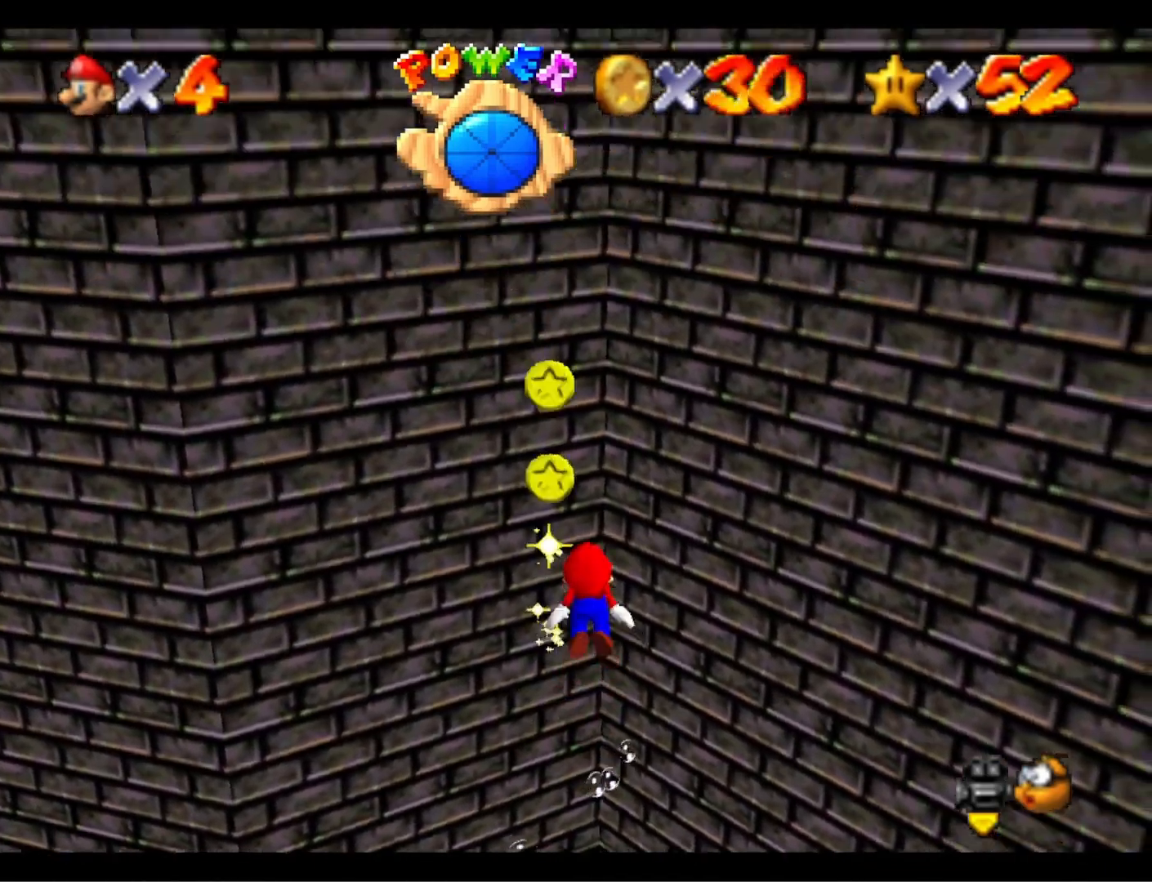
{"buttons": [], "left_stick": "up-left", "right_stick": "center", "events": [[233, "left_stick", "left"], [300, "right_stick", "right"], [367, "left_stick", "up-left"], [500, "right_stick", "center"]]}
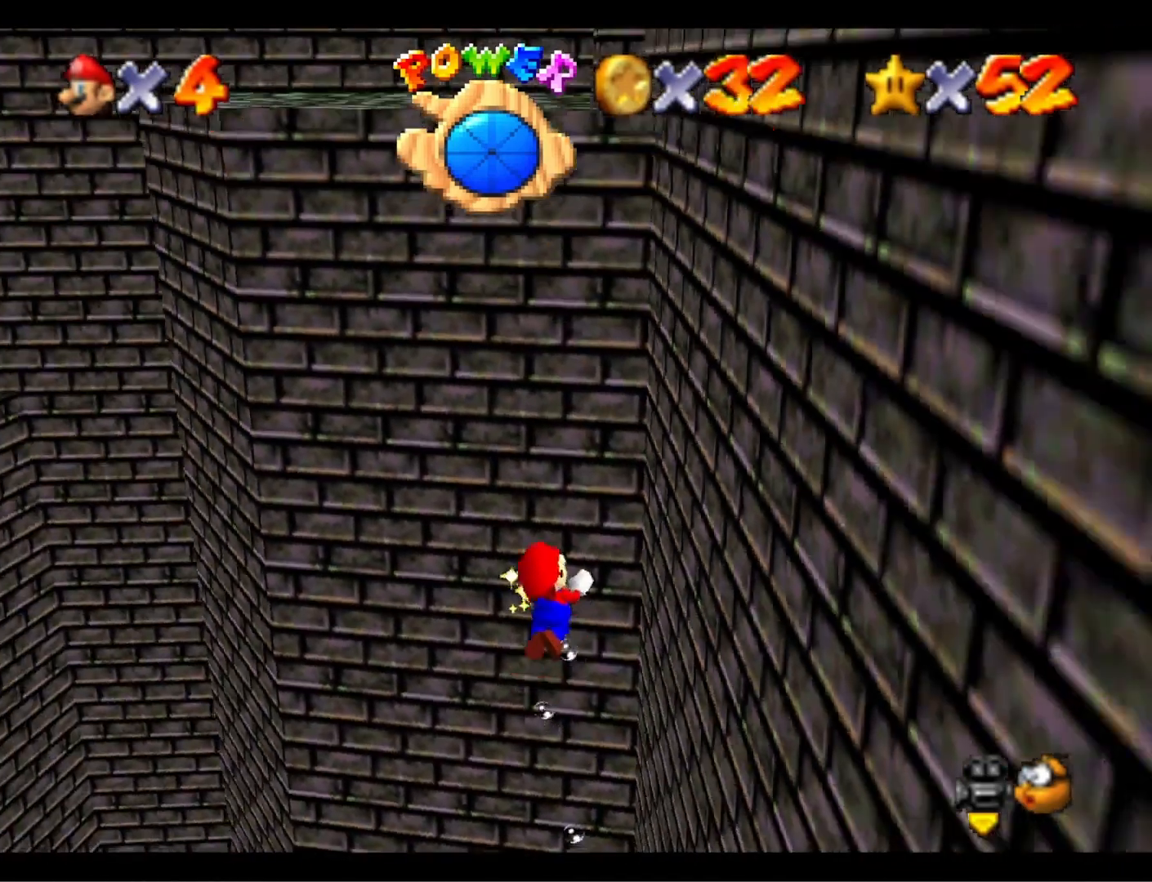
{"buttons": [], "left_stick": "up-left", "right_stick": "center", "events": [[167, "CROSS", "down"], [367, "CROSS", "up"]]}
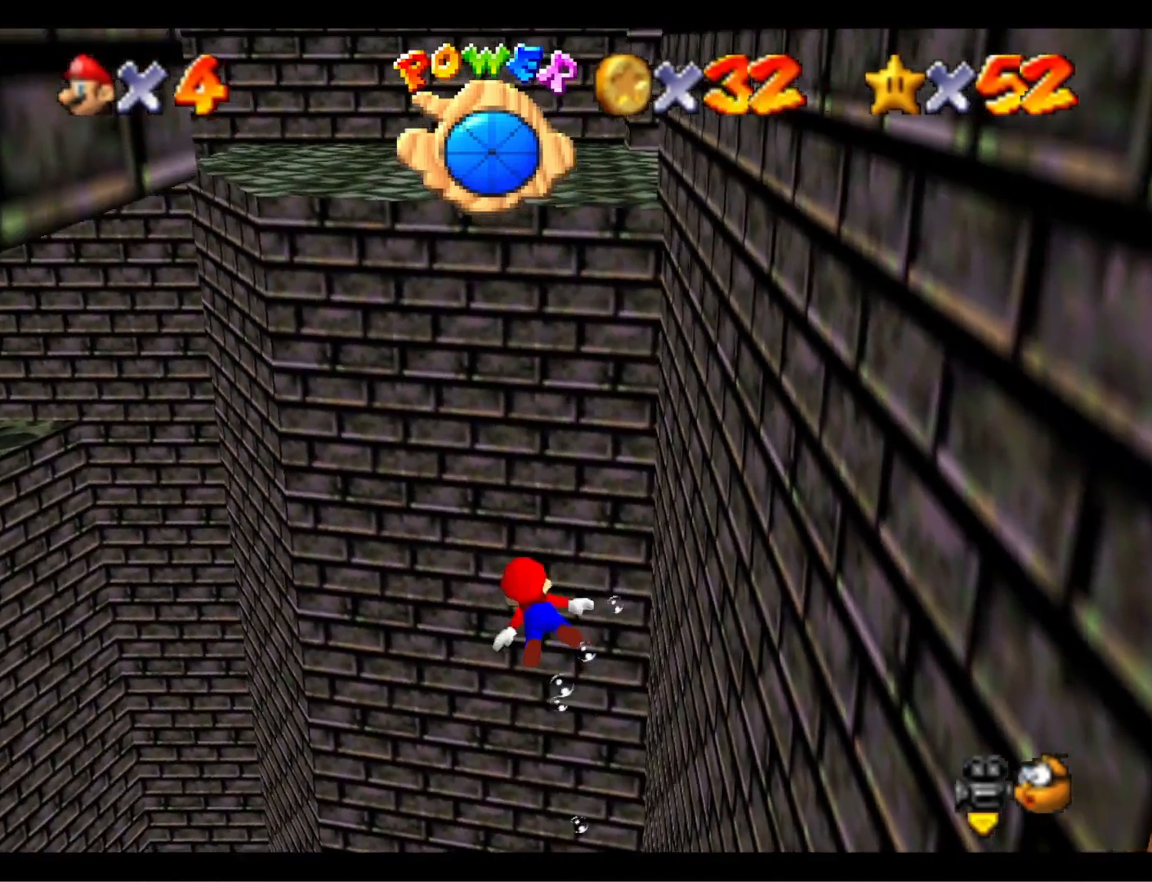
{"buttons": [], "left_stick": "up-left", "right_stick": "center", "events": [[233, "CROSS", "down"], [400, "CROSS", "up"]]}
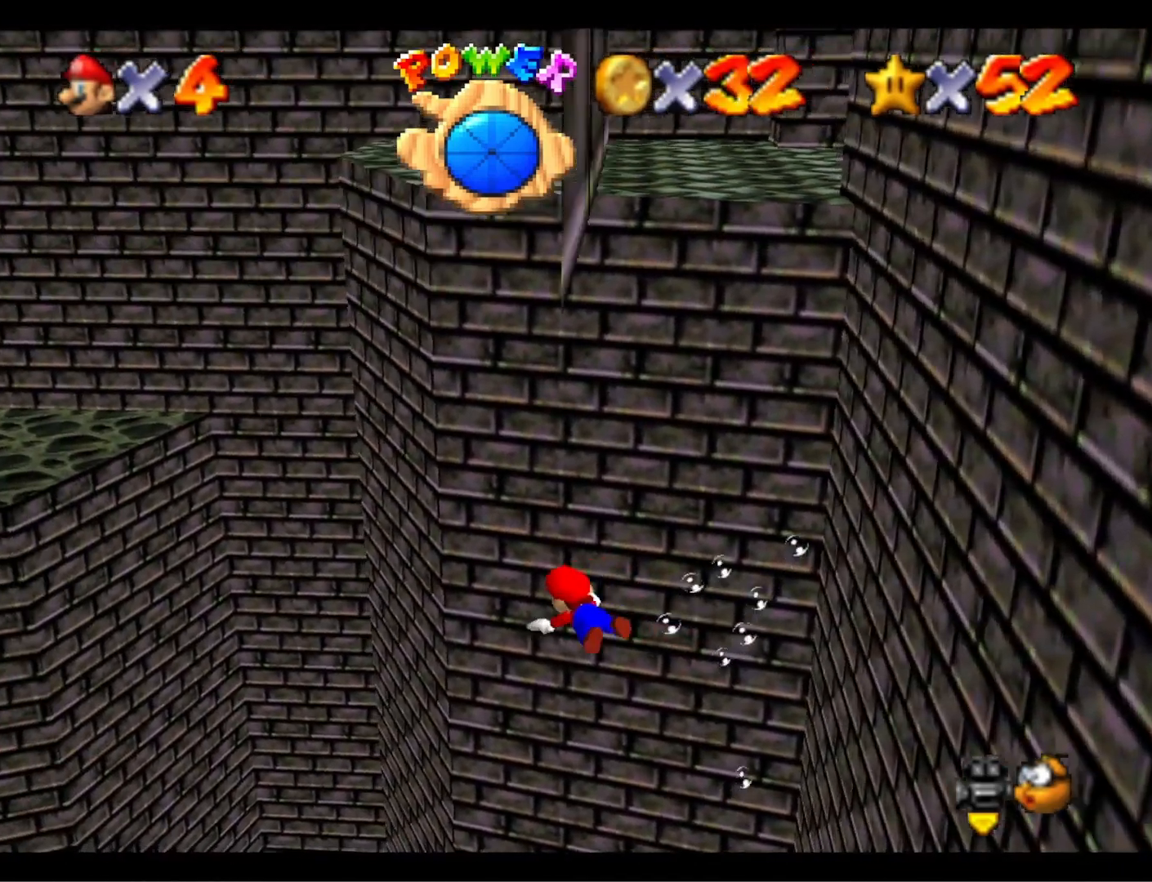
{"buttons": ["CROSS"], "left_stick": "up-left", "right_stick": "center", "events": [[100, "right_stick", "right"], [233, "right_stick", "center"], [400, "CROSS", "down"]]}
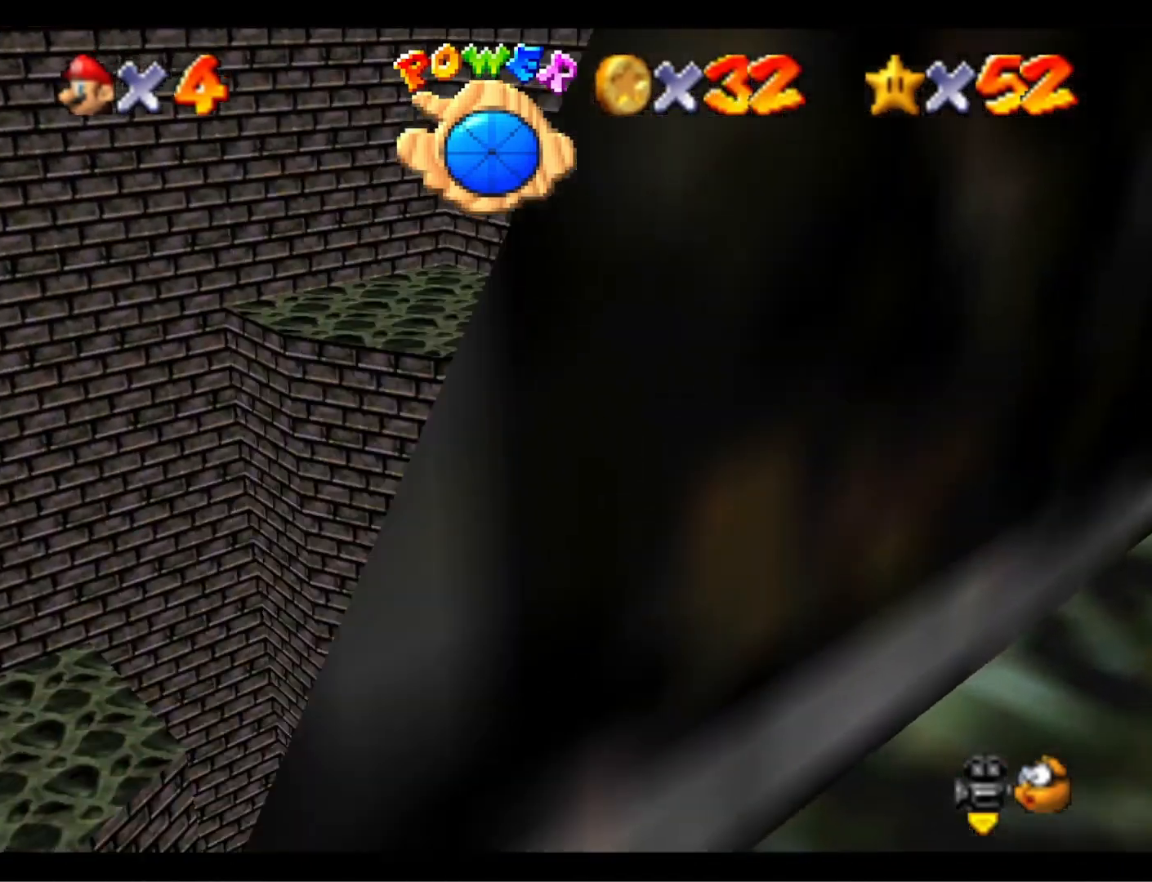
{"buttons": [], "left_stick": "up-left", "right_stick": "center", "events": [[233, "CROSS", "up"]]}
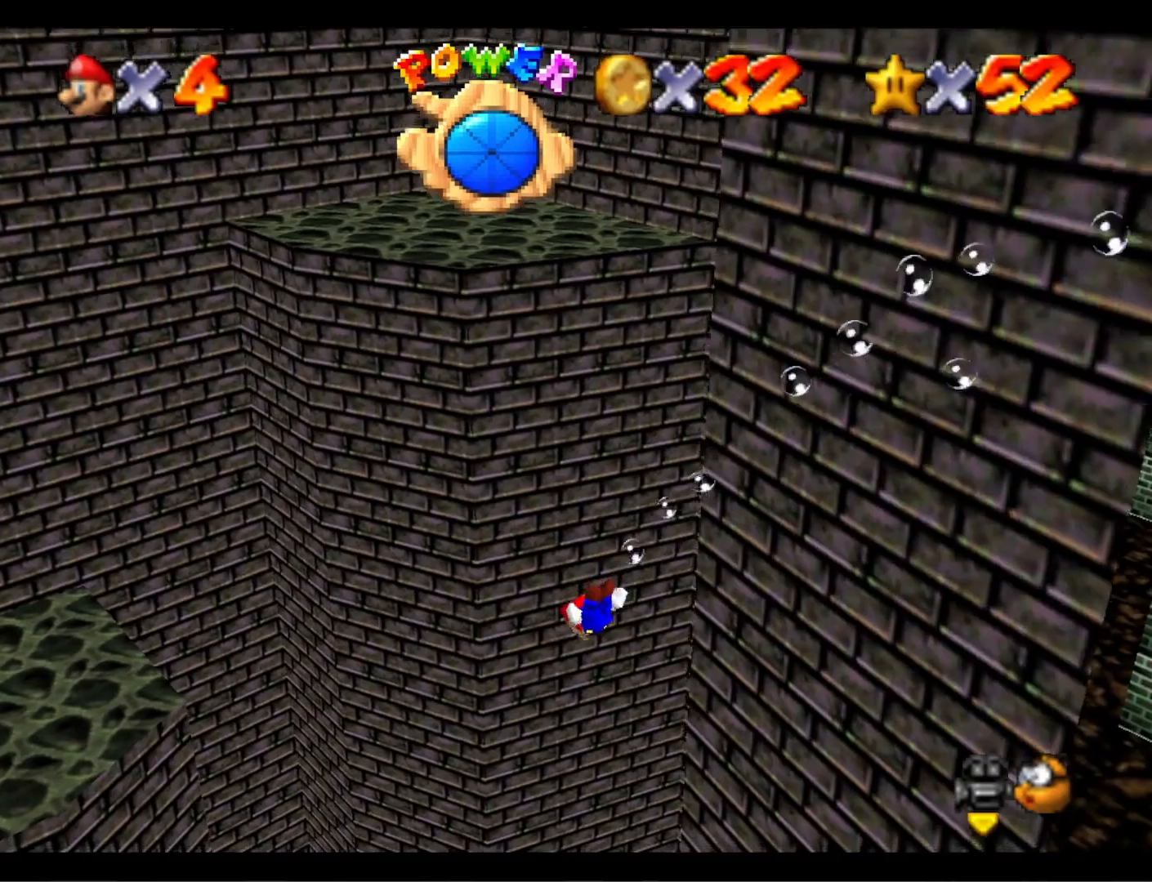
{"buttons": [], "left_stick": "up-left", "right_stick": "right", "events": [[67, "CROSS", "down"], [300, "CROSS", "up"], [467, "right_stick", "right"]]}
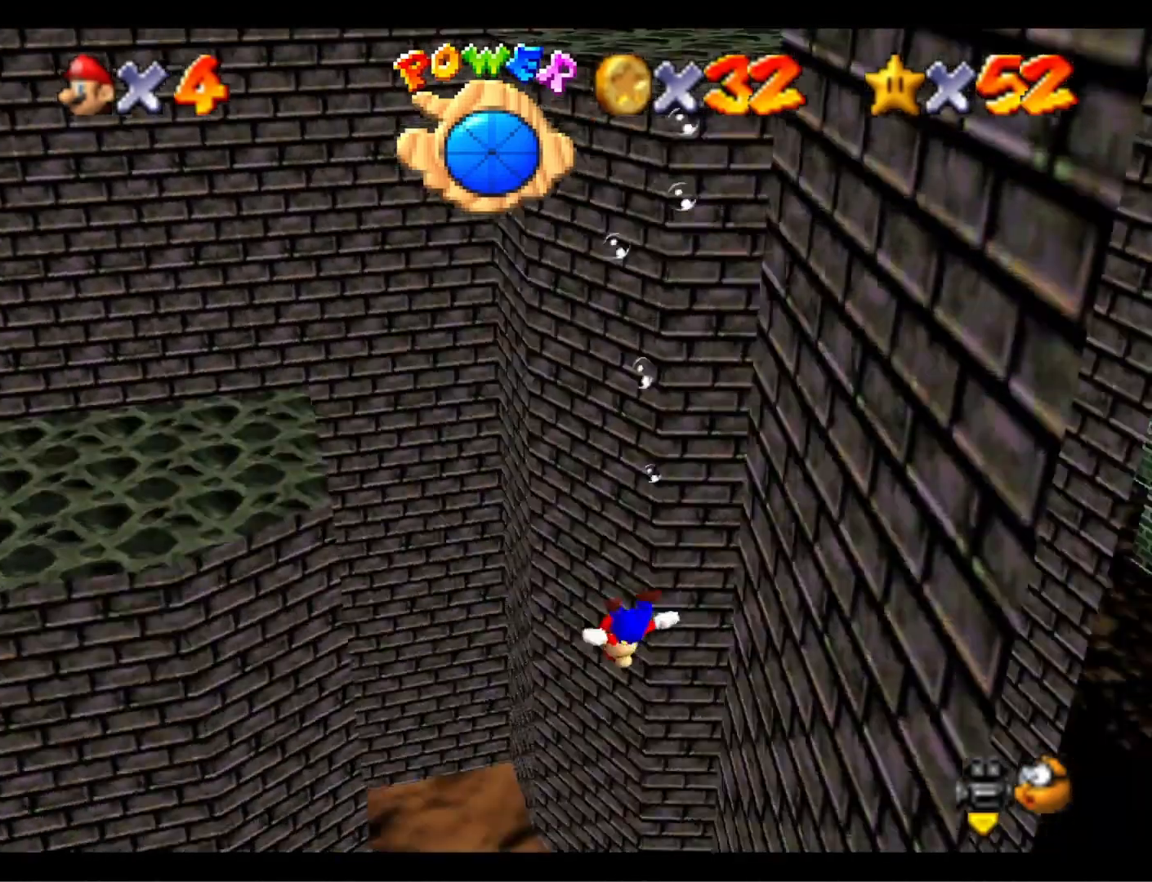
{"buttons": ["CROSS"], "left_stick": "up-left", "right_stick": "center", "events": [[133, "right_stick", "center"], [367, "CROSS", "down"]]}
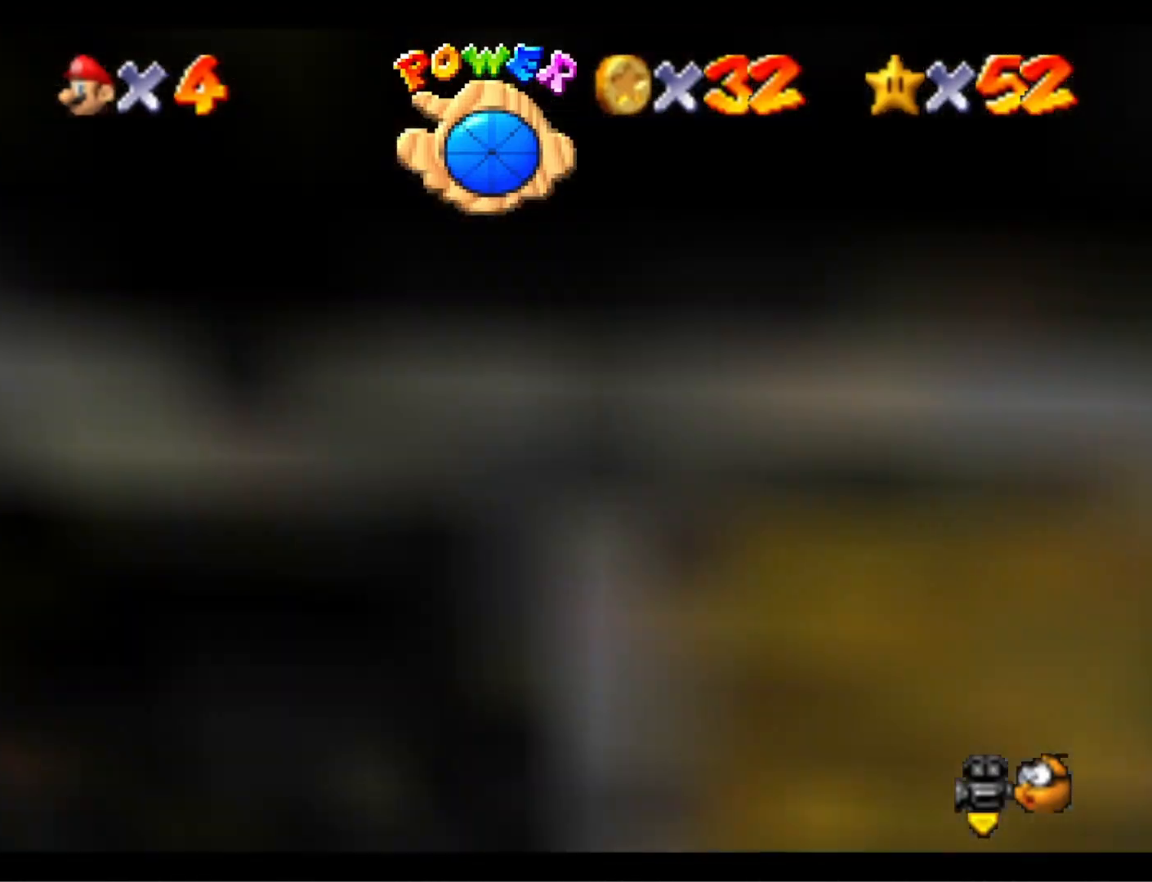
{"buttons": [], "left_stick": "center", "right_stick": "center", "events": [[100, "CROSS", "up"], [233, "left_stick", "center"], [400, "right_stick", "right"], [500, "right_stick", "center"]]}
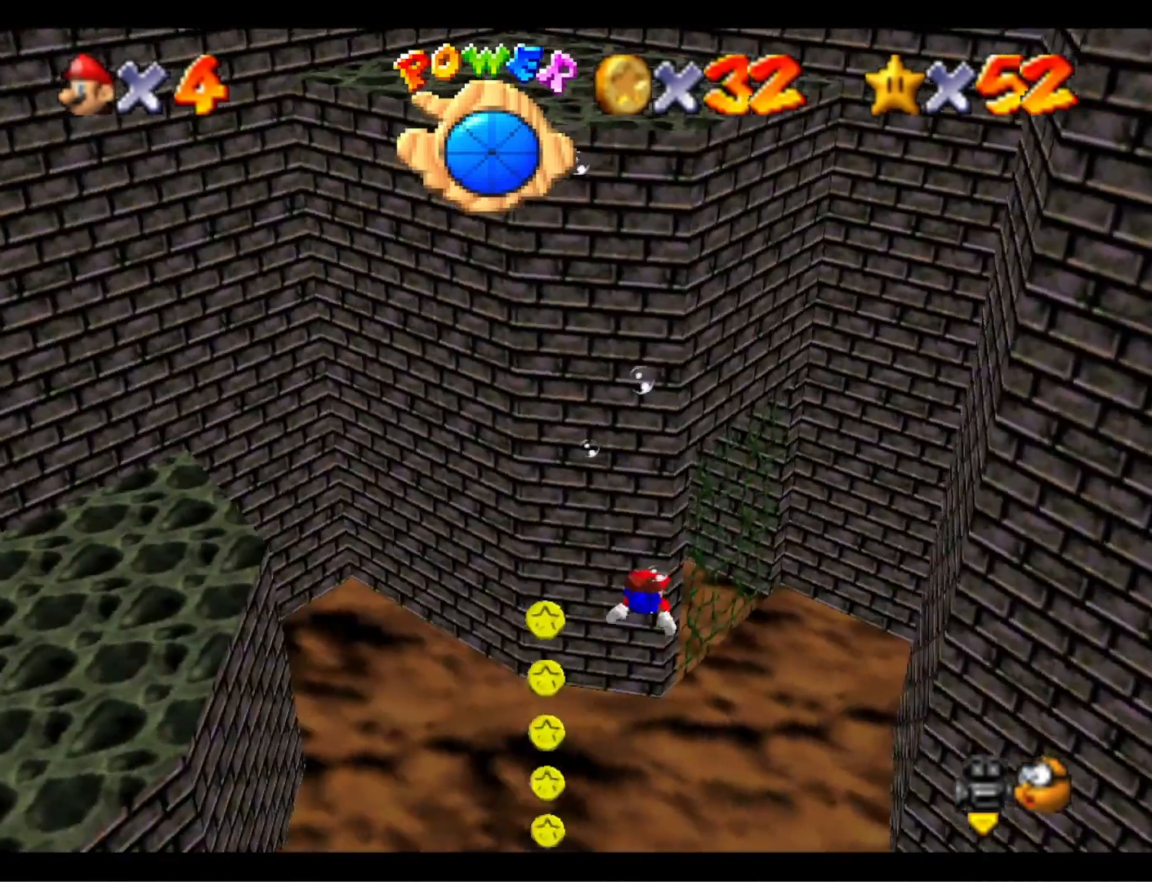
{"buttons": [], "left_stick": "left", "right_stick": "center", "events": [[67, "left_stick", "up-left"], [133, "CROSS", "down"], [267, "left_stick", "left"], [333, "CROSS", "up"]]}
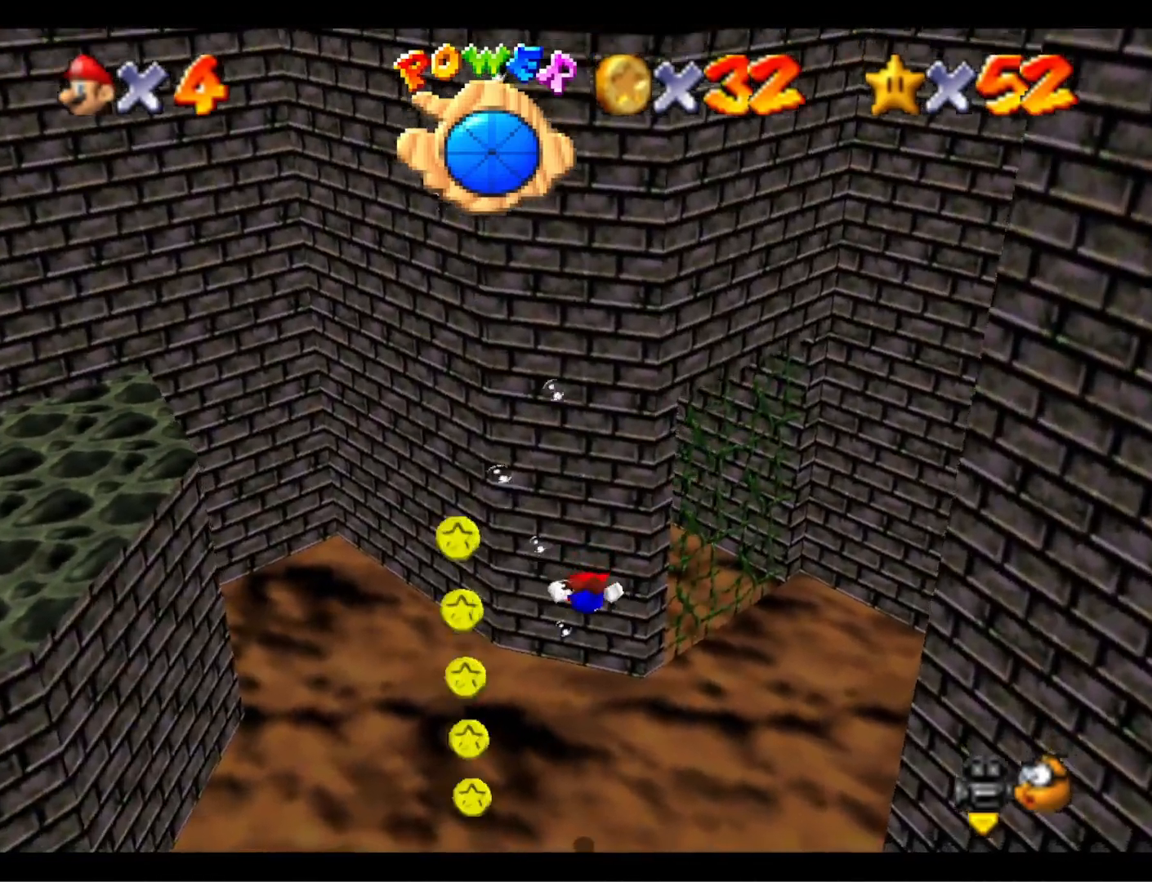
{"buttons": [], "left_stick": "left", "right_stick": "right", "events": [[33, "right_stick", "right"]]}
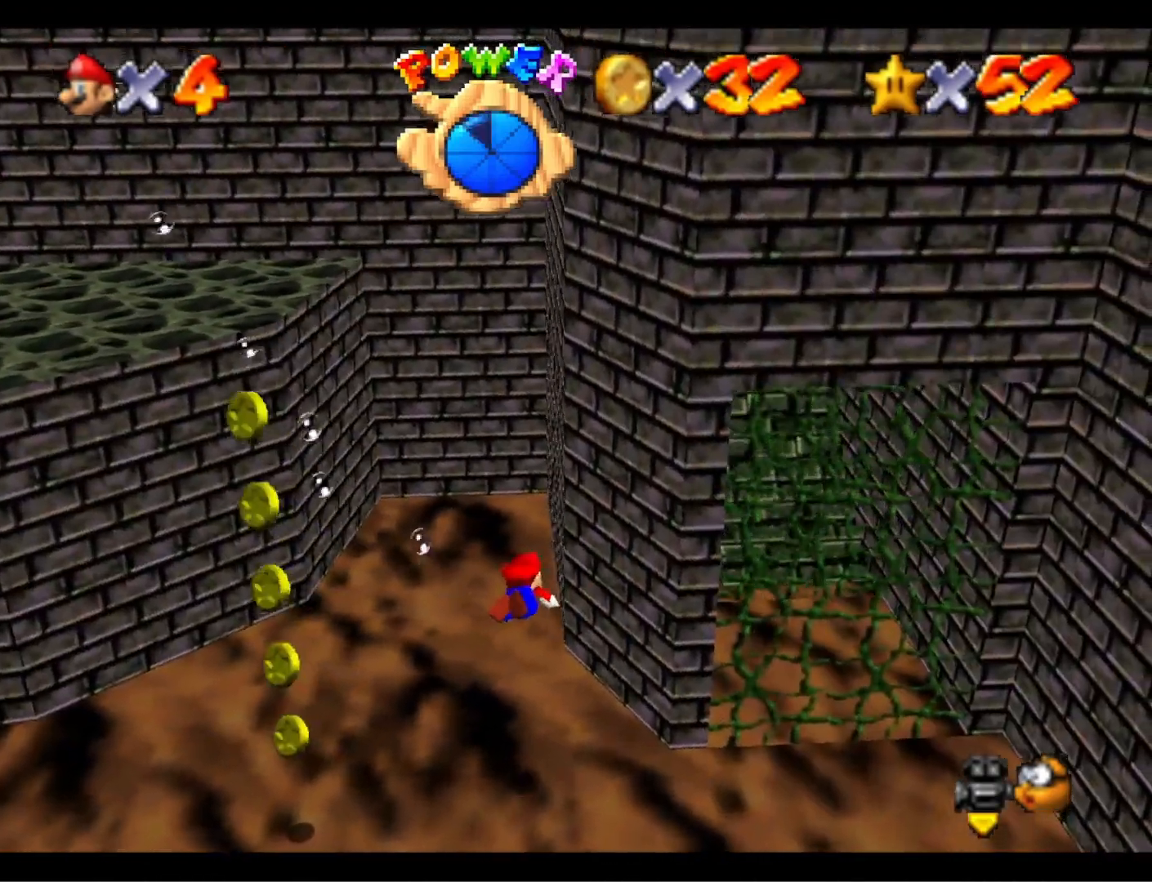
{"buttons": [], "left_stick": "left", "right_stick": "center", "events": [[267, "right_stick", "center"], [367, "right_stick", "right"], [467, "right_stick", "center"]]}
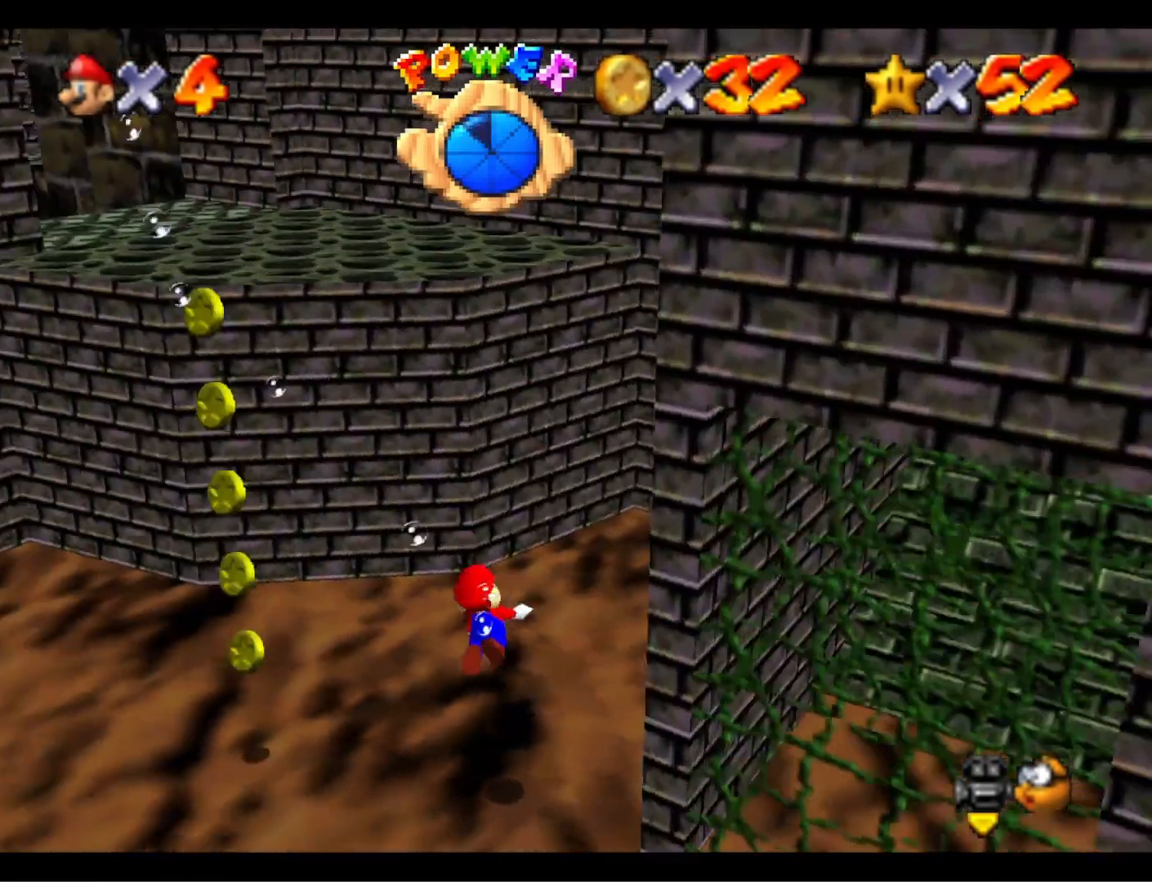
{"buttons": [], "left_stick": "left", "right_stick": "center", "events": [[100, "right_stick", "right"], [200, "right_stick", "center"], [333, "CROSS", "down"], [500, "CROSS", "up"]]}
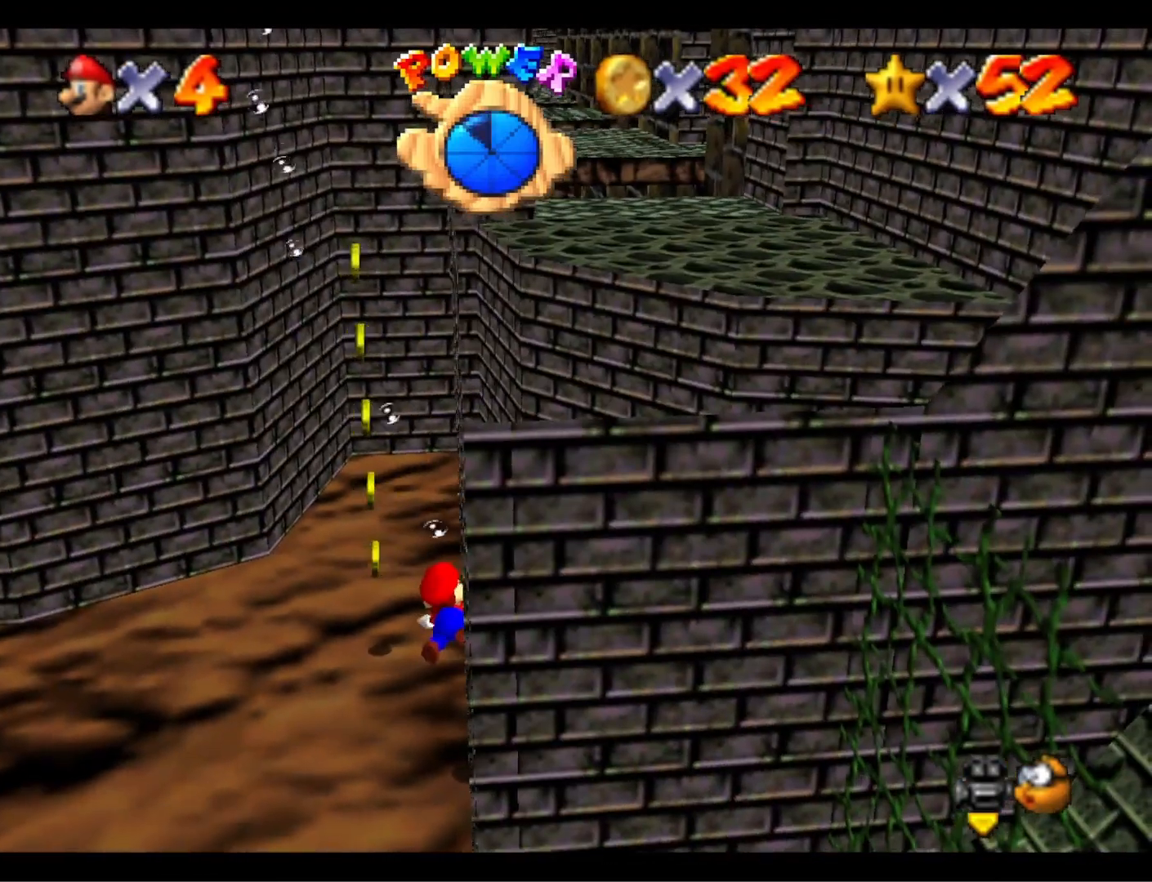
{"buttons": [], "left_stick": "center", "right_stick": "center", "events": [[167, "left_stick", "up-left"], [367, "left_stick", "up"], [467, "left_stick", "center"]]}
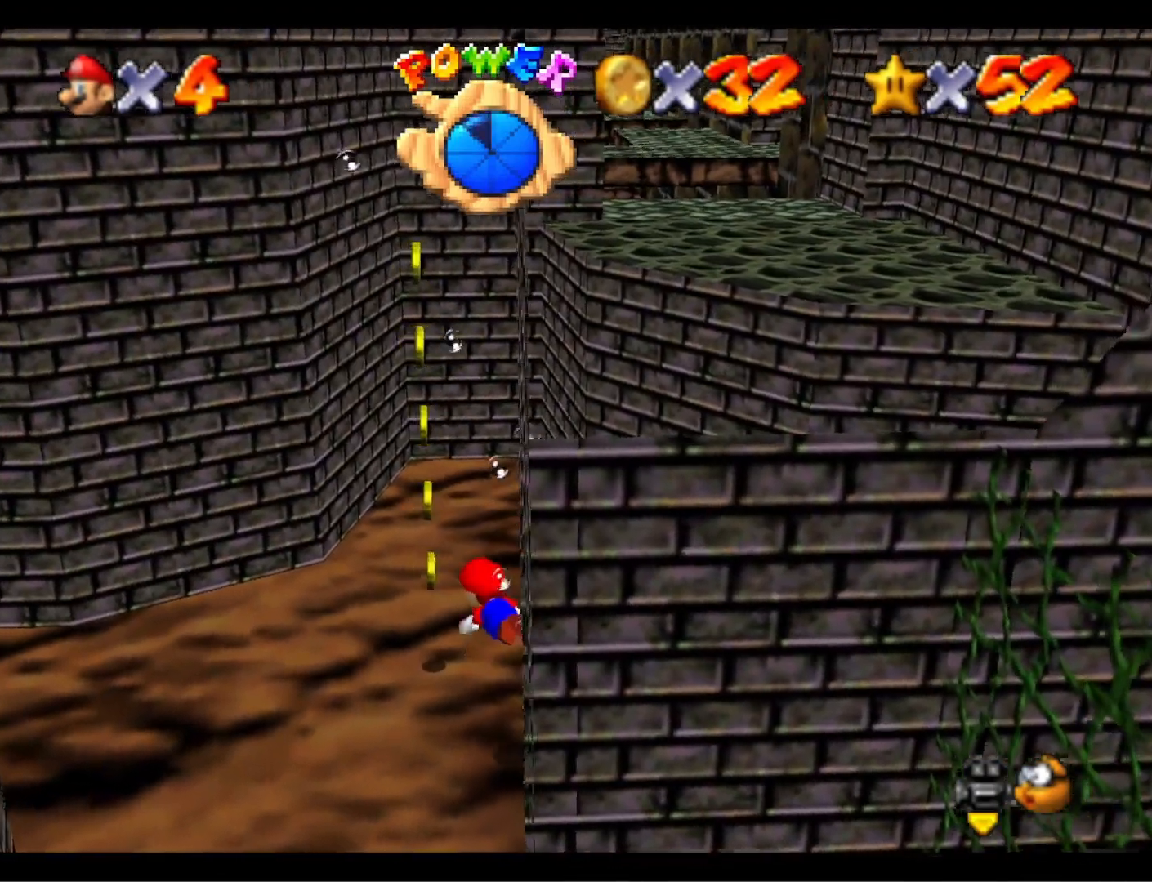
{"buttons": [], "left_stick": "center", "right_stick": "center", "events": [[333, "CROSS", "down"], [400, "CROSS", "up"]]}
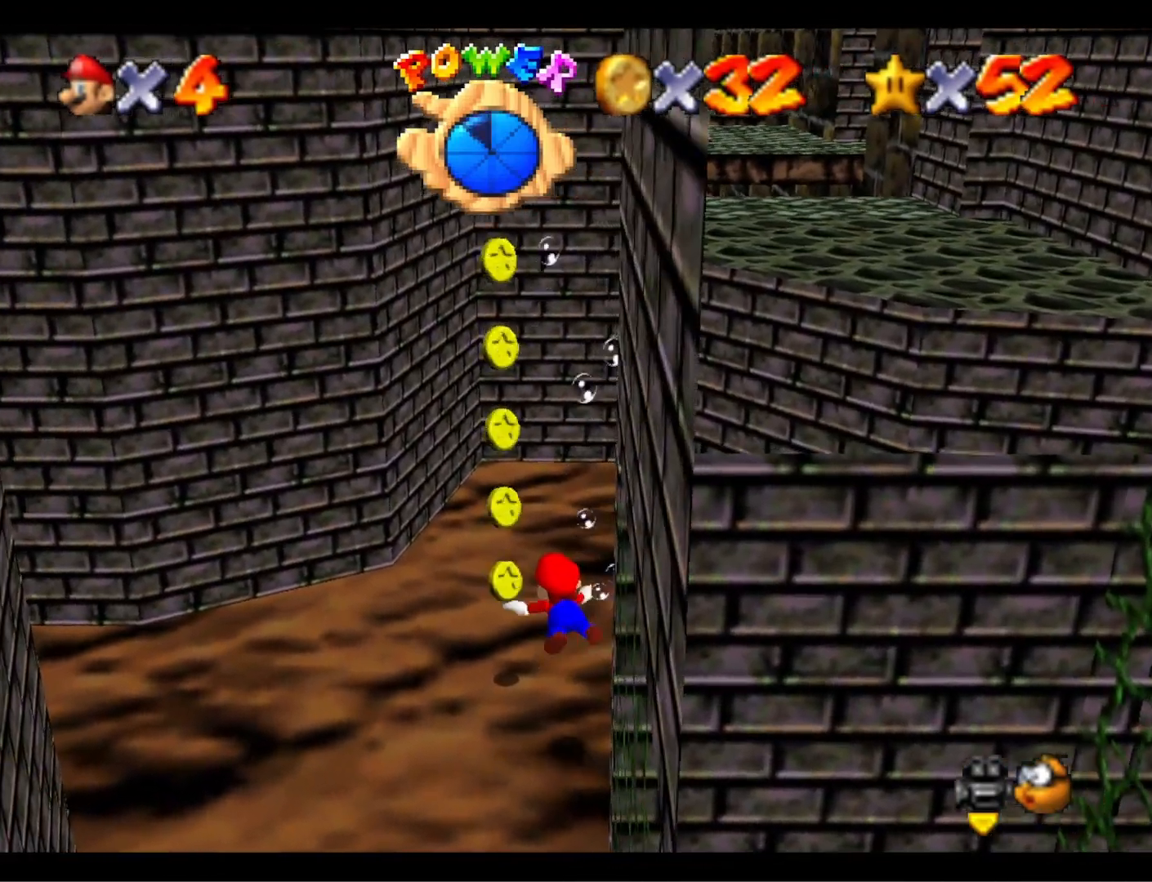
{"buttons": [], "left_stick": "center", "right_stick": "center", "events": [[33, "left_stick", "down-right"], [500, "left_stick", "center"]]}
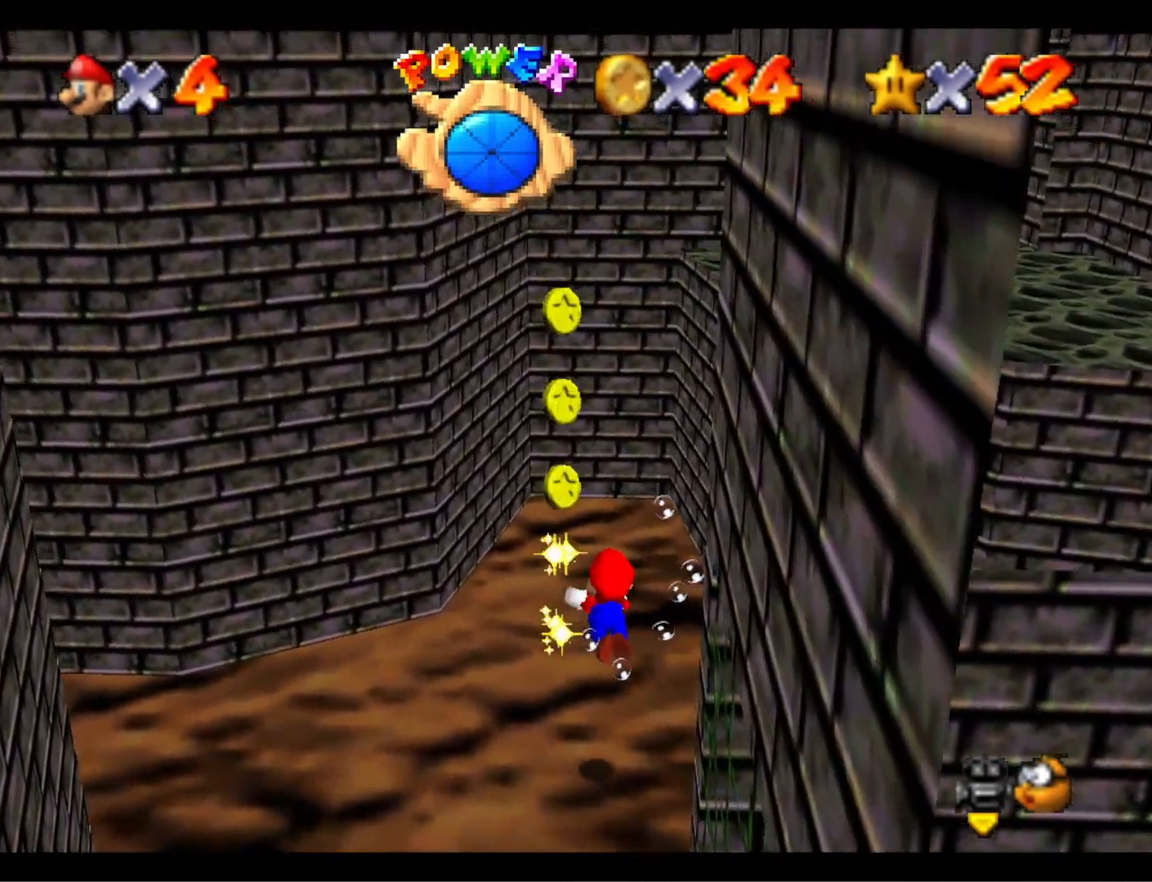
{"buttons": ["CROSS"], "left_stick": "down", "right_stick": "center", "events": [[67, "left_stick", "down"], [467, "CROSS", "down"]]}
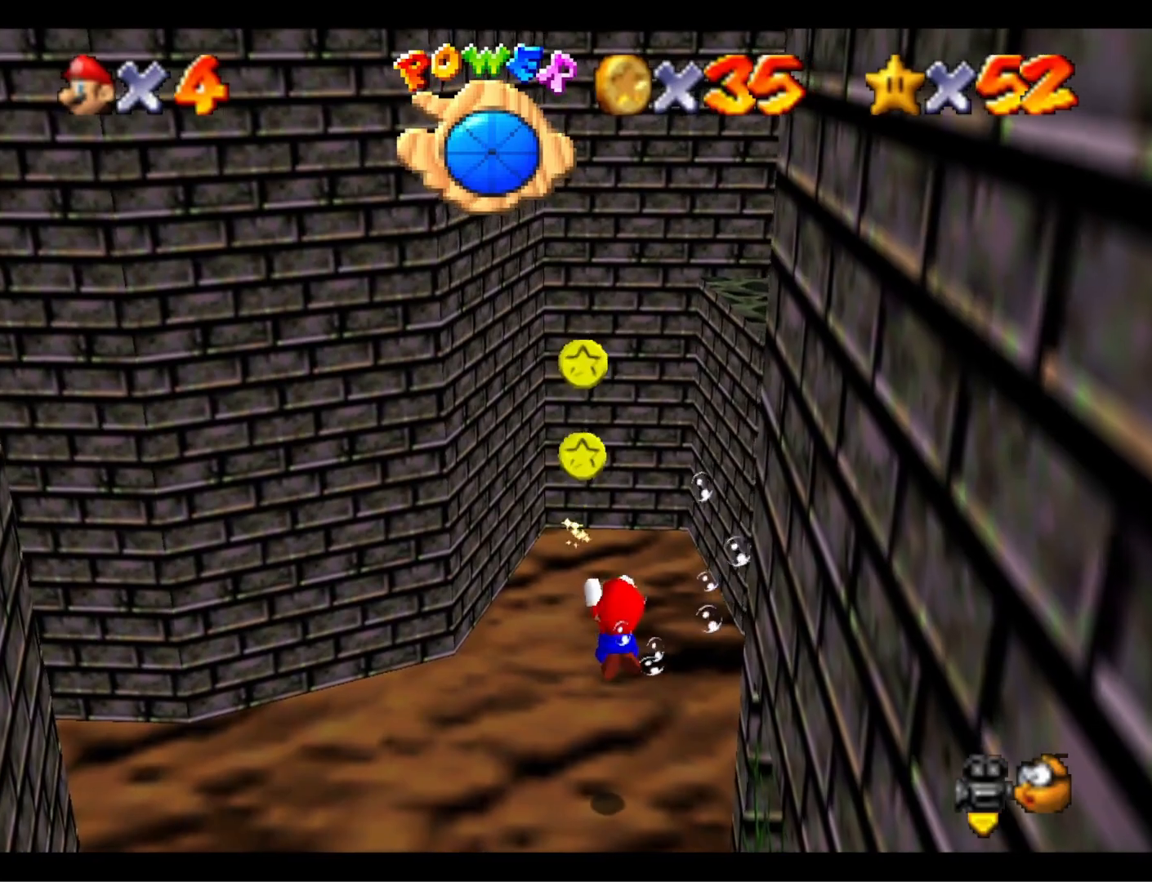
{"buttons": ["CROSS"], "left_stick": "down", "right_stick": "center", "events": [[133, "CROSS", "up"], [500, "CROSS", "down"]]}
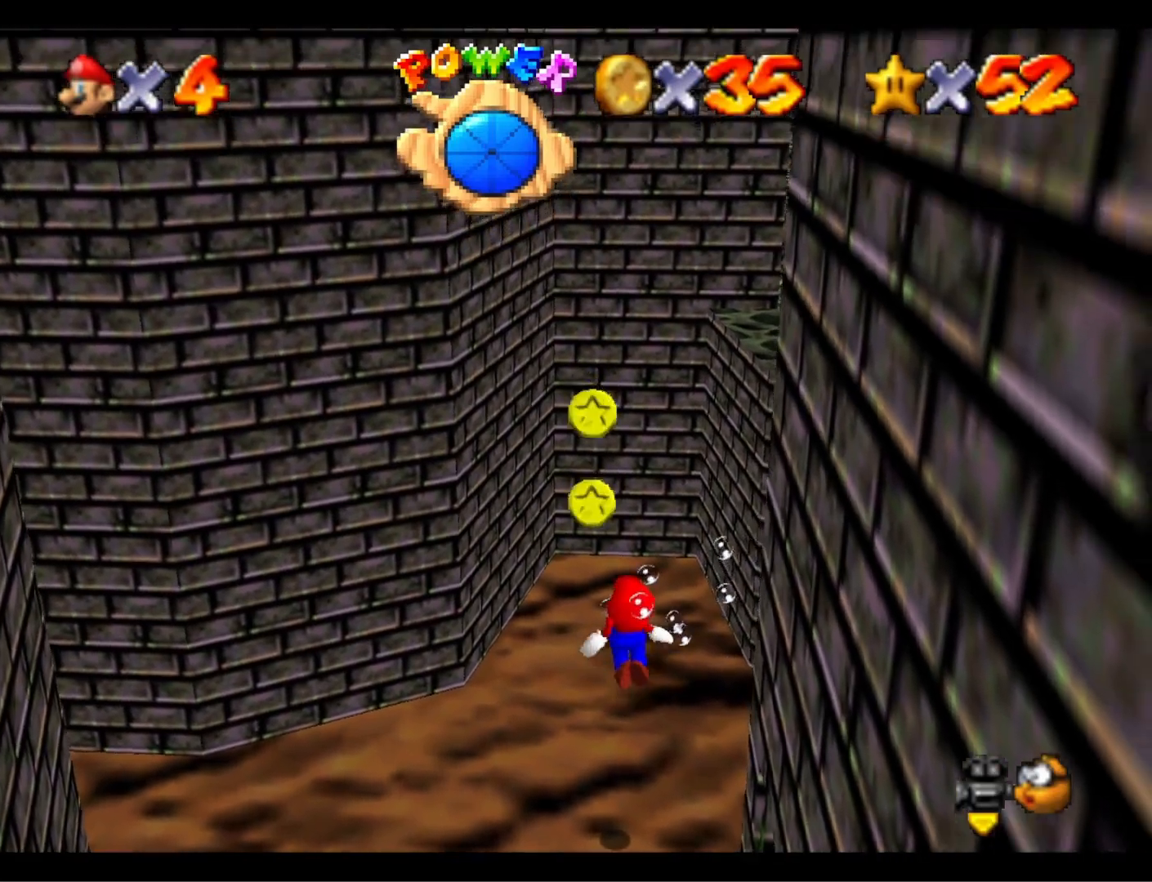
{"buttons": [], "left_stick": "down-right", "right_stick": "center", "events": [[200, "CROSS", "up"], [367, "left_stick", "down-right"]]}
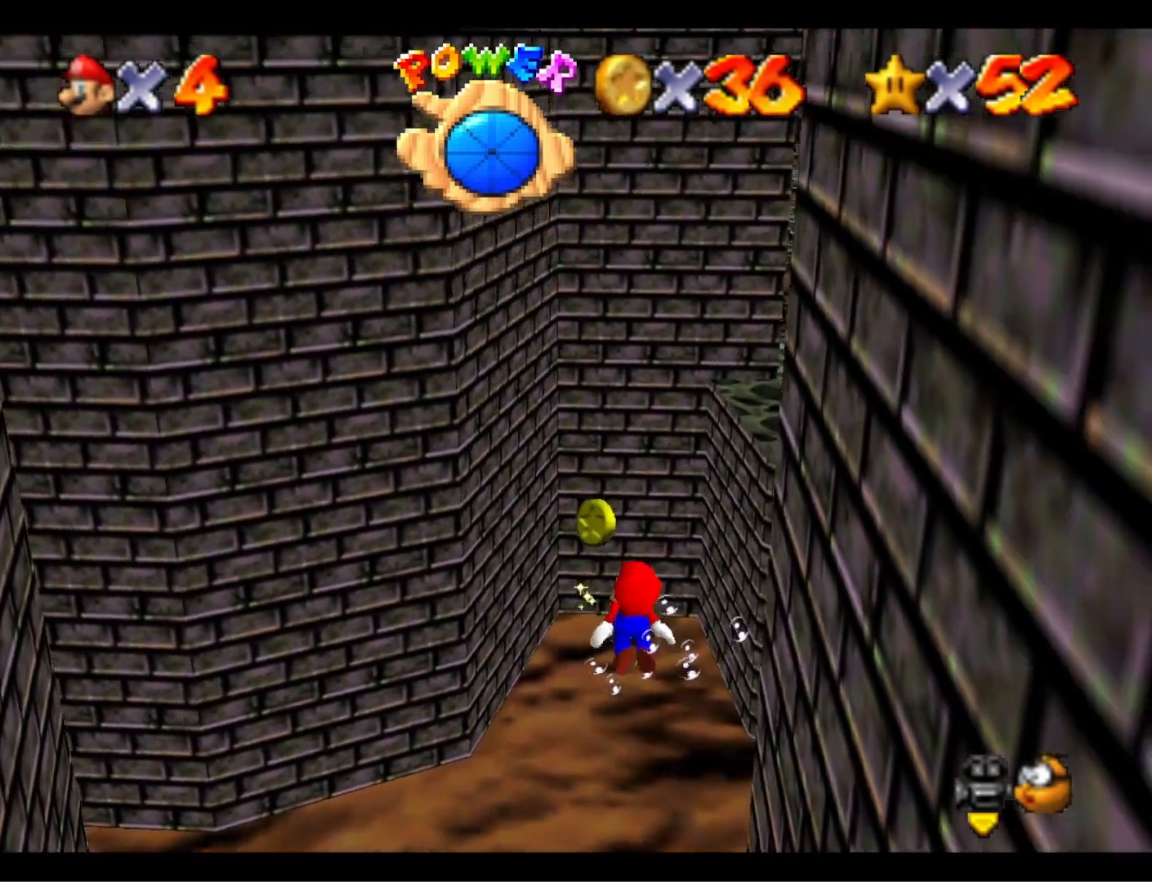
{"buttons": ["L1"], "left_stick": "up-right", "right_stick": "center", "events": [[100, "left_stick", "right"], [200, "CROSS", "down"], [200, "left_stick", "up-right"], [367, "L1", "down"], [400, "CROSS", "up"]]}
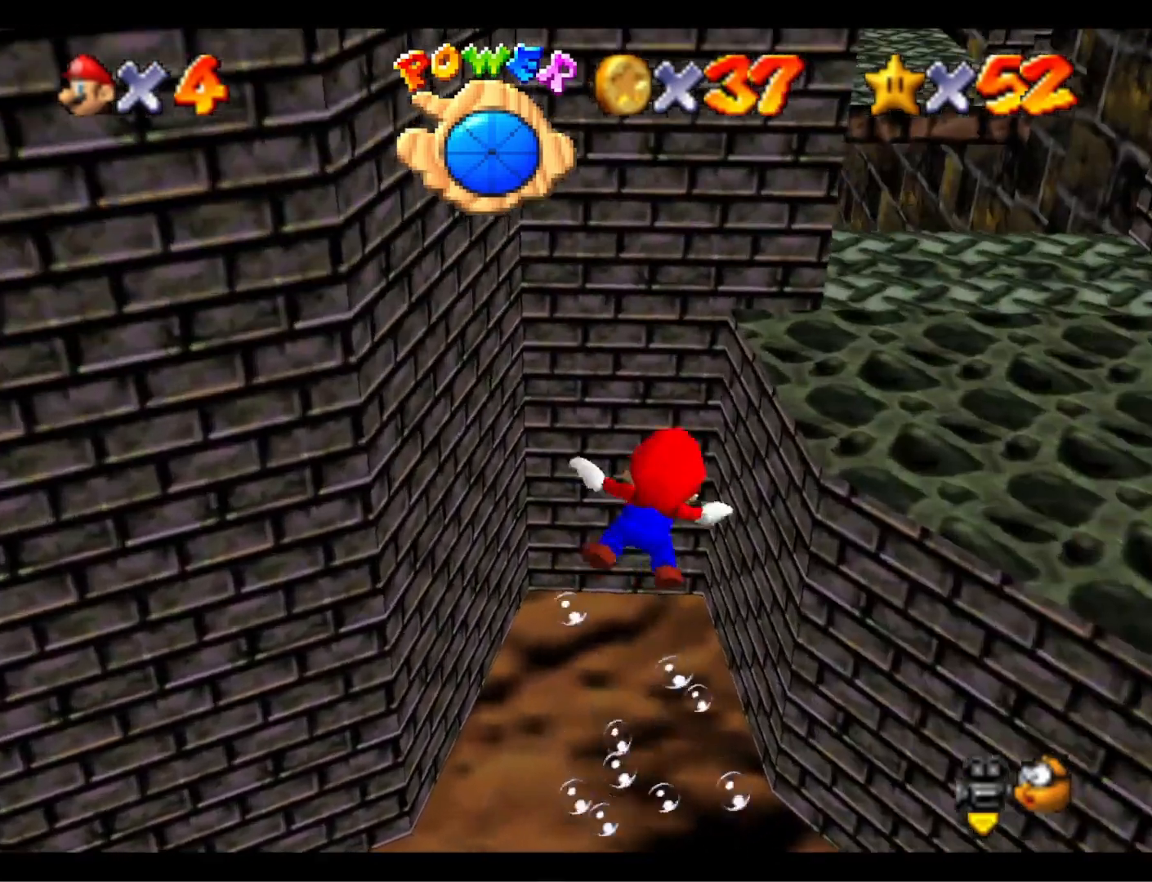
{"buttons": ["CROSS"], "left_stick": "up", "right_stick": "center", "events": [[33, "L1", "up"], [100, "left_stick", "right"], [267, "CROSS", "down"], [367, "left_stick", "up"]]}
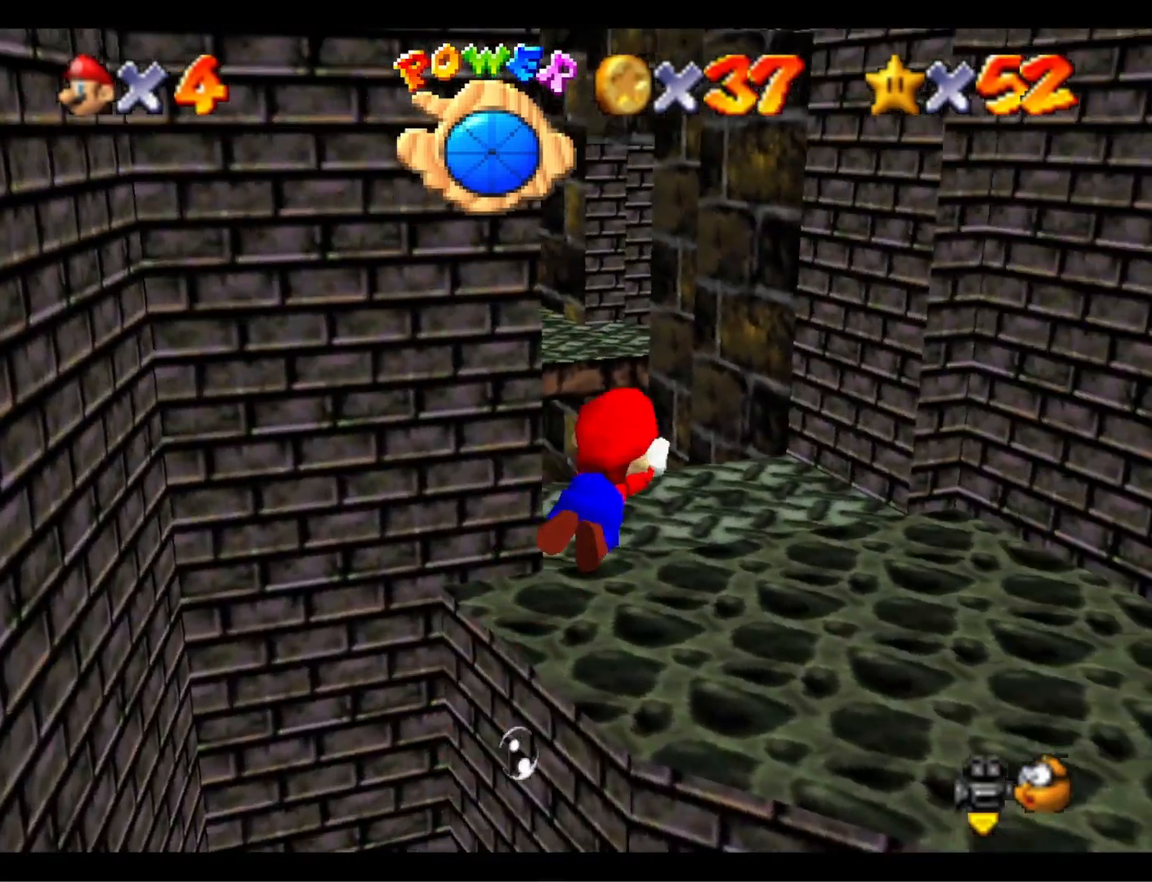
{"buttons": [], "left_stick": "left", "right_stick": "center", "events": [[67, "left_stick", "up-left"], [167, "CROSS", "up"], [500, "left_stick", "left"]]}
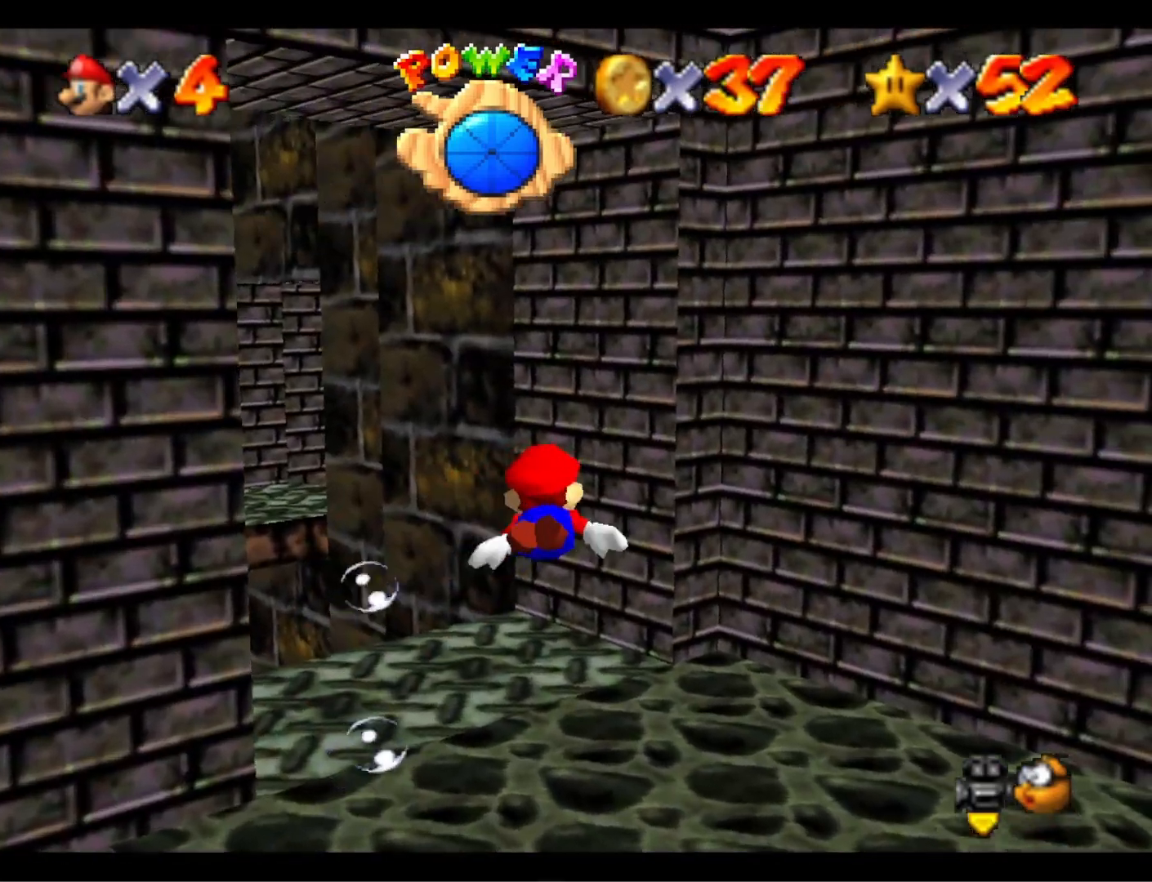
{"buttons": [], "left_stick": "up-left", "right_stick": "right", "events": [[33, "CROSS", "down"], [300, "CROSS", "up"], [433, "left_stick", "up-left"], [467, "right_stick", "right"]]}
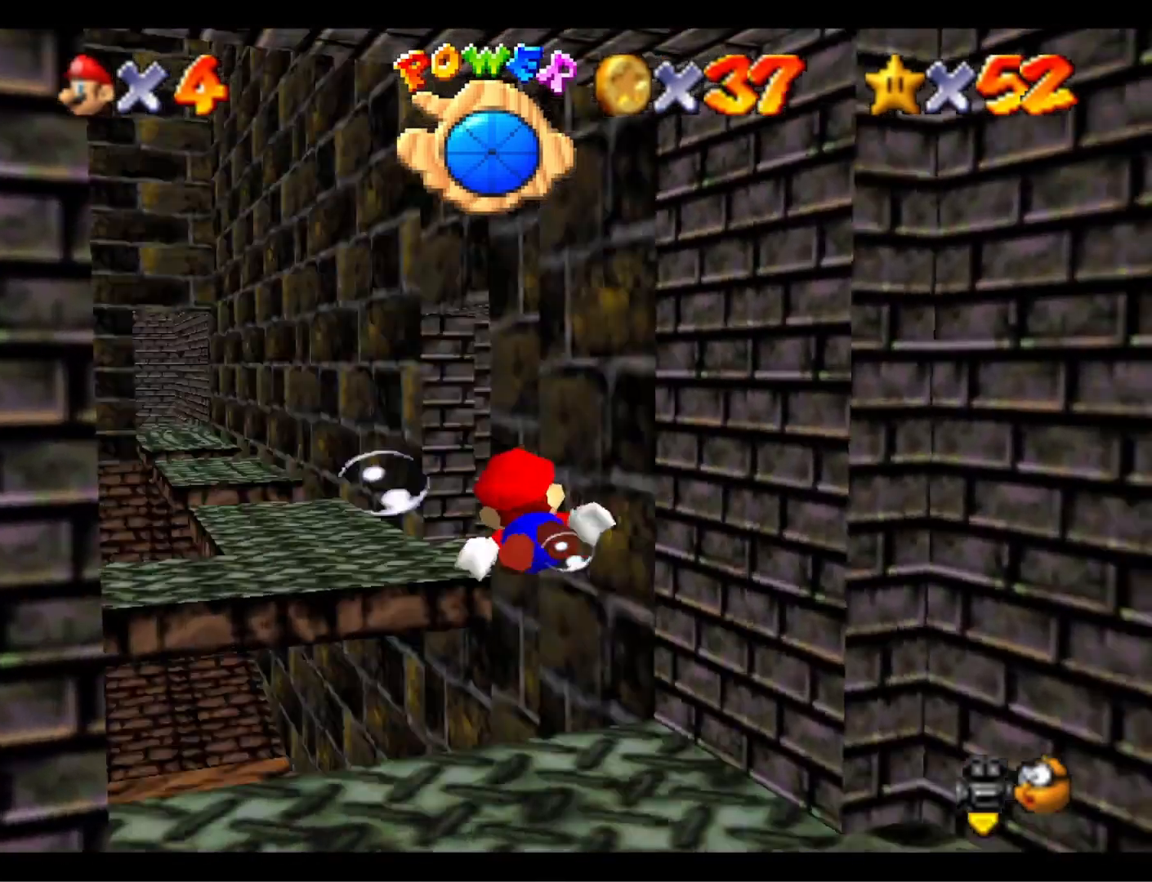
{"buttons": ["CROSS"], "left_stick": "up-left", "right_stick": "center", "events": [[67, "right_stick", "center"], [133, "left_stick", "center"], [200, "CROSS", "down"], [367, "left_stick", "left"], [433, "left_stick", "up-left"]]}
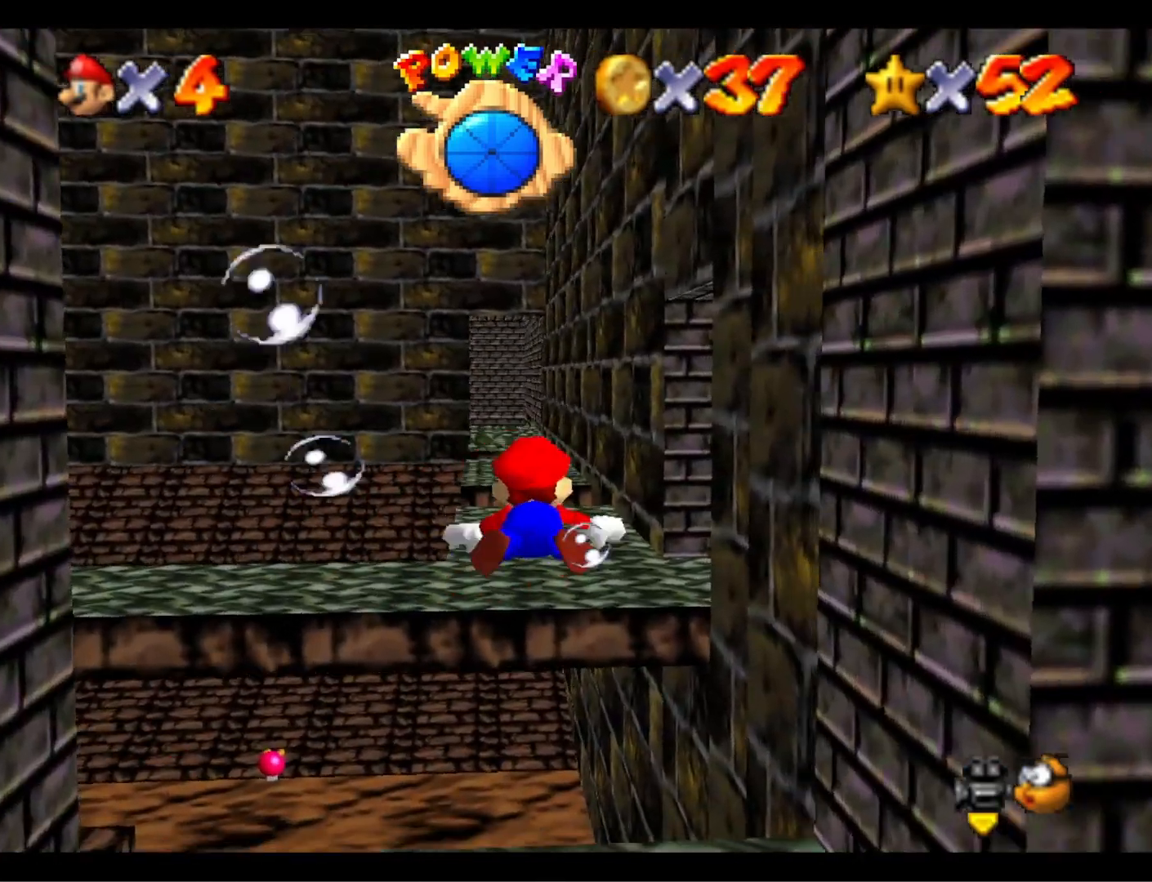
{"buttons": ["CROSS"], "left_stick": "left", "right_stick": "center", "events": [[33, "CROSS", "up"], [367, "CROSS", "down"], [467, "left_stick", "left"]]}
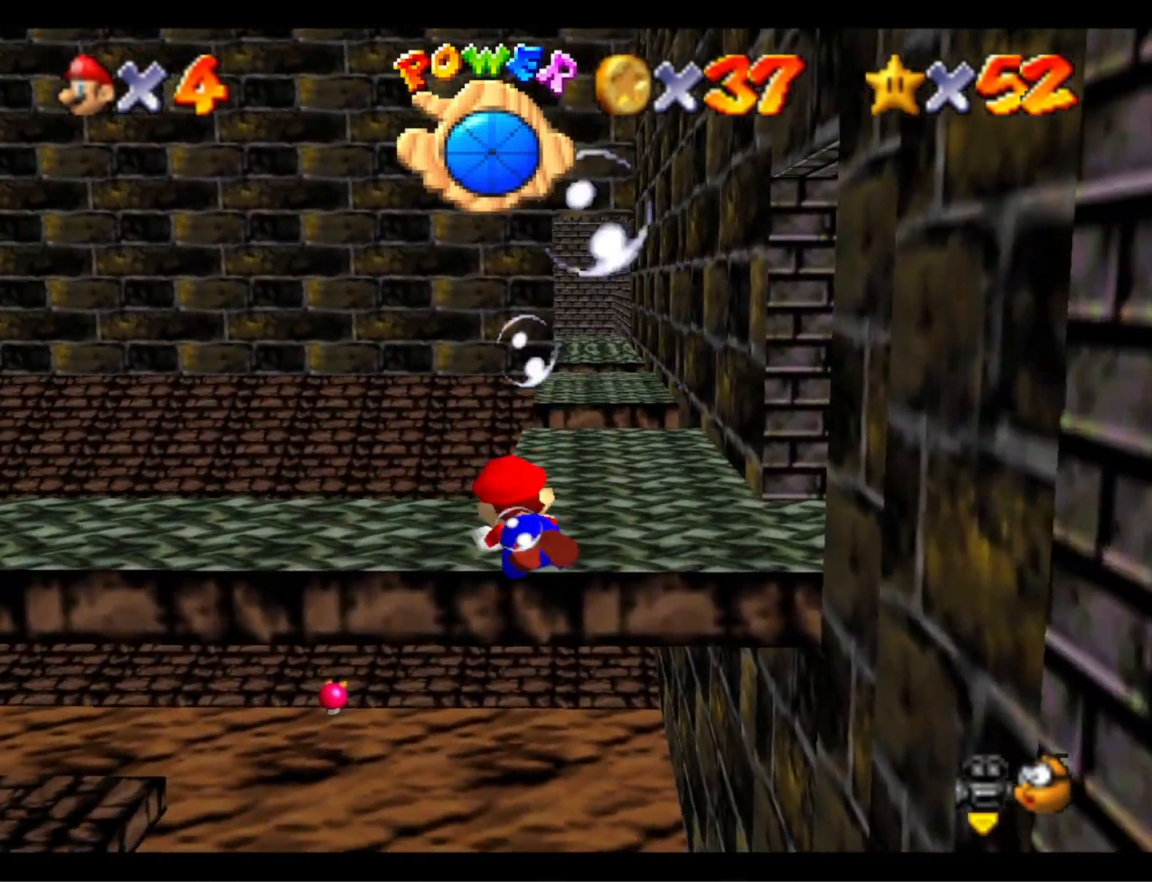
{"buttons": ["CROSS"], "left_stick": "left", "right_stick": "center", "events": [[167, "CROSS", "up"], [367, "right_stick", "right"], [433, "right_stick", "center"], [500, "CROSS", "down"]]}
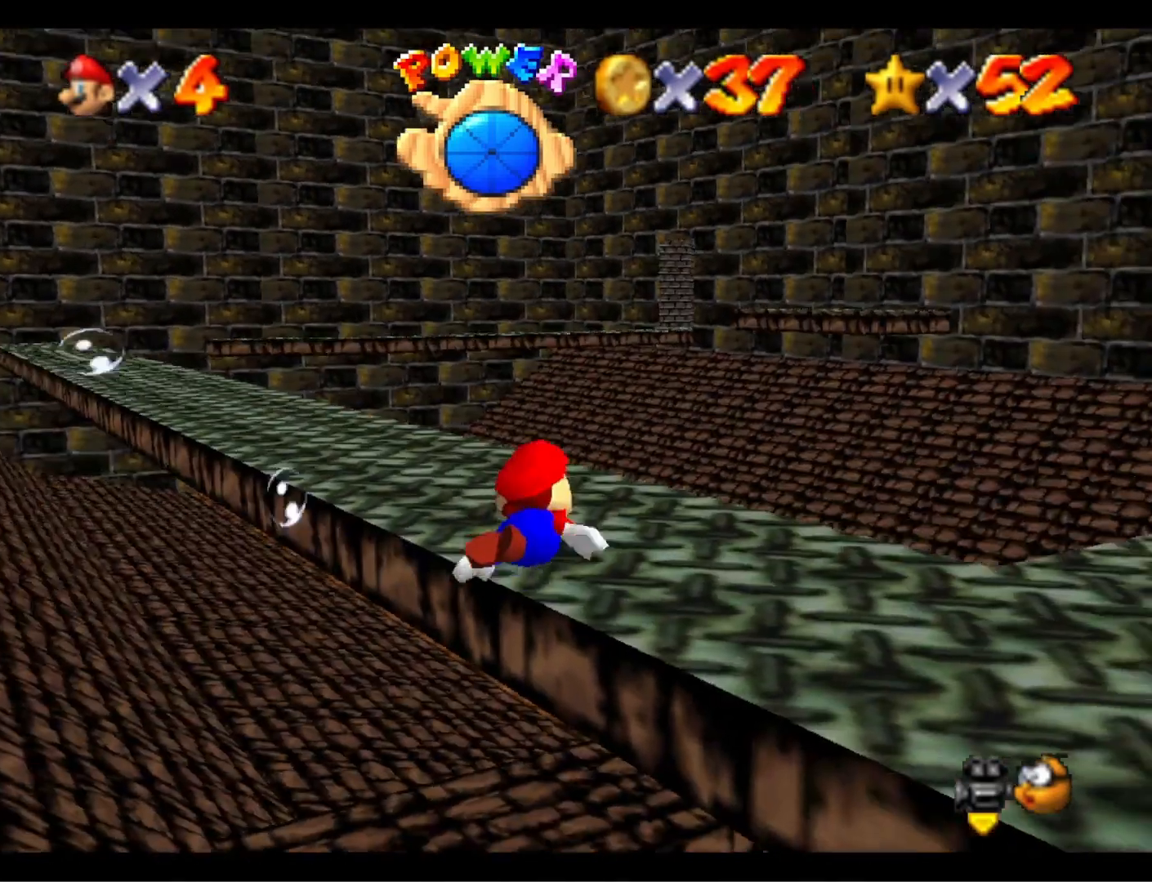
{"buttons": [], "left_stick": "up-left", "right_stick": "right", "events": [[100, "left_stick", "center"], [233, "left_stick", "left"], [300, "CROSS", "up"], [433, "left_stick", "up-left"], [500, "right_stick", "right"]]}
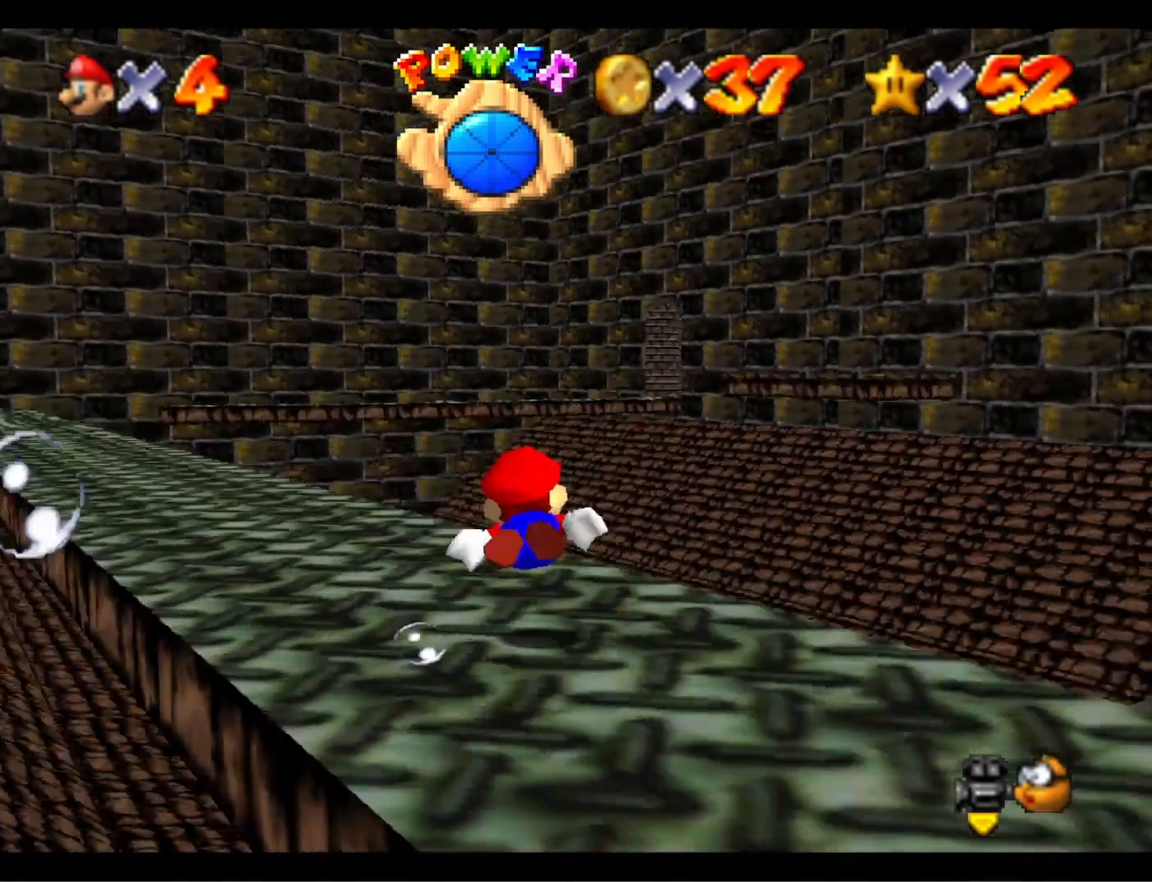
{"buttons": ["CROSS"], "left_stick": "down-left", "right_stick": "center", "events": [[100, "right_stick", "center"], [167, "CROSS", "down"], [267, "left_stick", "center"], [467, "left_stick", "down-left"]]}
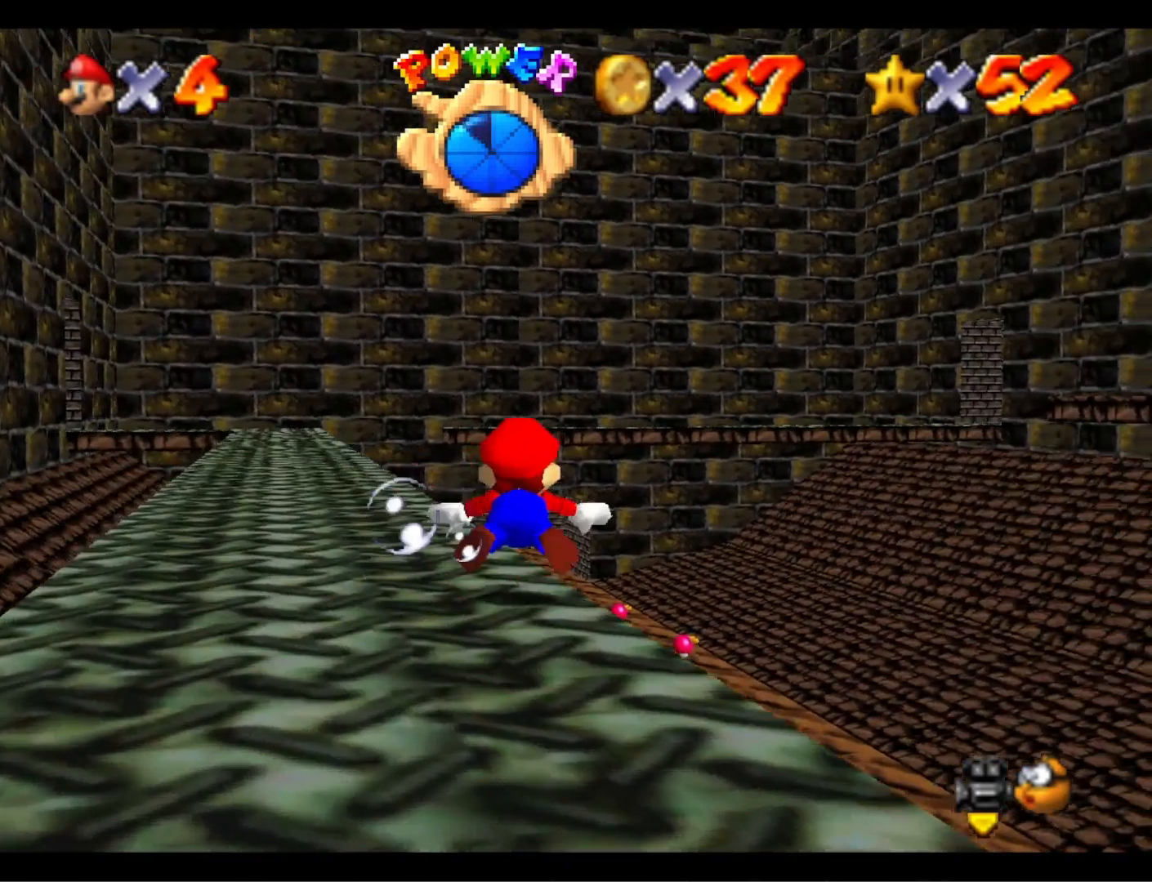
{"buttons": ["CROSS"], "left_stick": "right", "right_stick": "center", "events": [[33, "CROSS", "up"], [200, "left_stick", "center"], [333, "left_stick", "right"], [400, "CROSS", "down"]]}
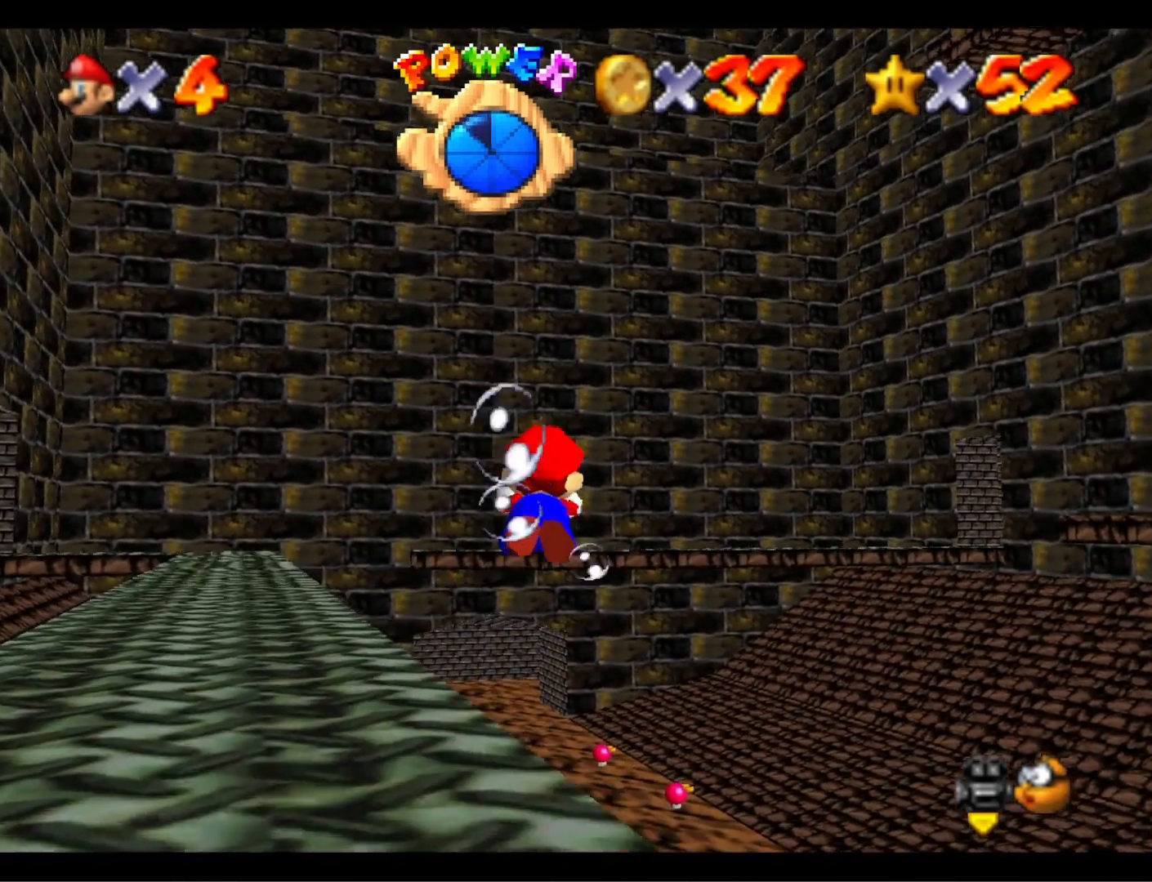
{"buttons": [], "left_stick": "right", "right_stick": "center", "events": [[200, "CROSS", "up"], [333, "right_stick", "down-left"], [467, "right_stick", "center"]]}